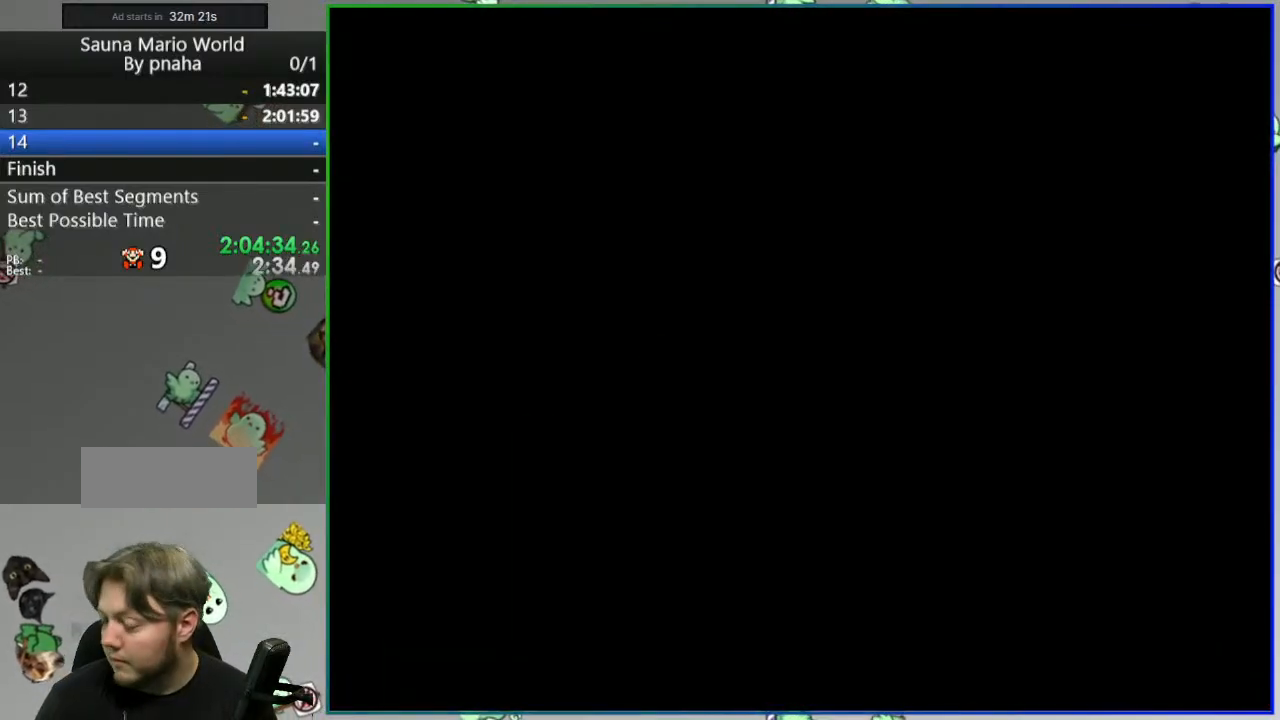
Gameplay with a controller (Nintendo layout); each line is a JSON object with the inputs held at the frame after it. "events" lists button and stick changes between this image and that frame as [ms after this image, input, new state], when the widget could be followed in between. Not read: DPAD_RIGHT L3 R3 START.
{"buttons": ["Y"], "events": []}
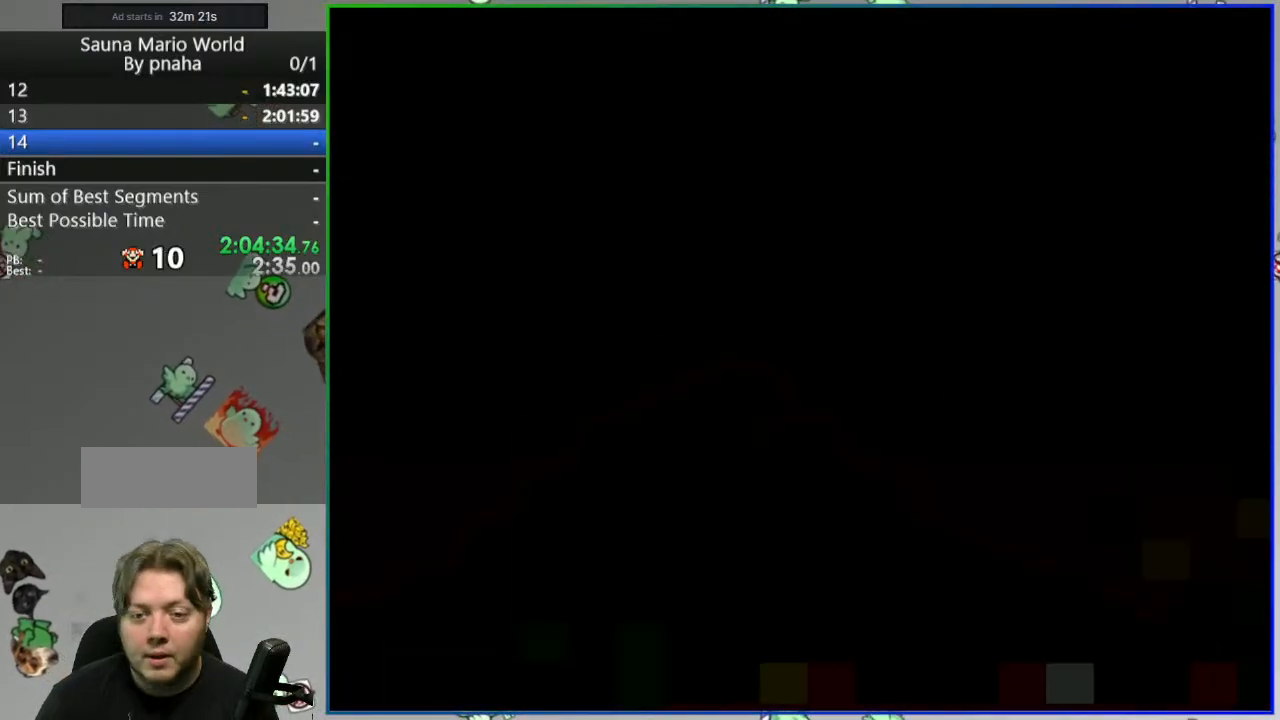
{"buttons": ["Y"], "events": []}
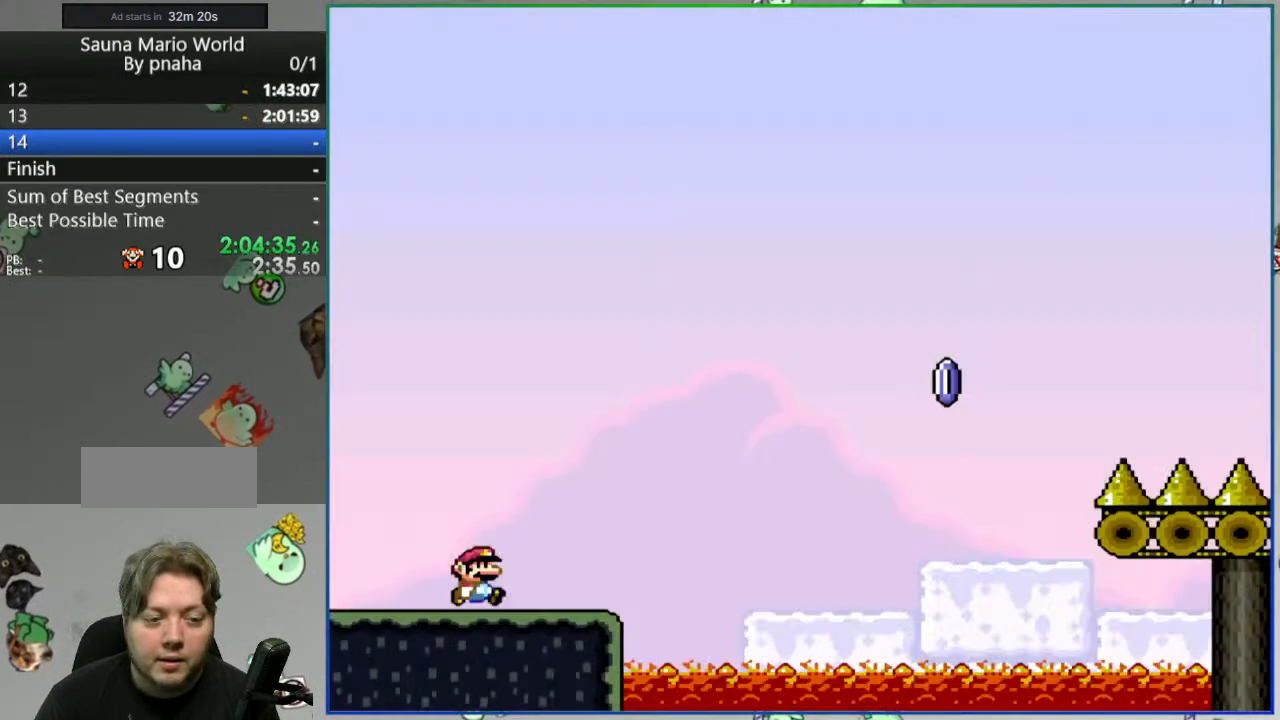
{"buttons": ["A", "Y"], "events": [[267, "A", "down"]]}
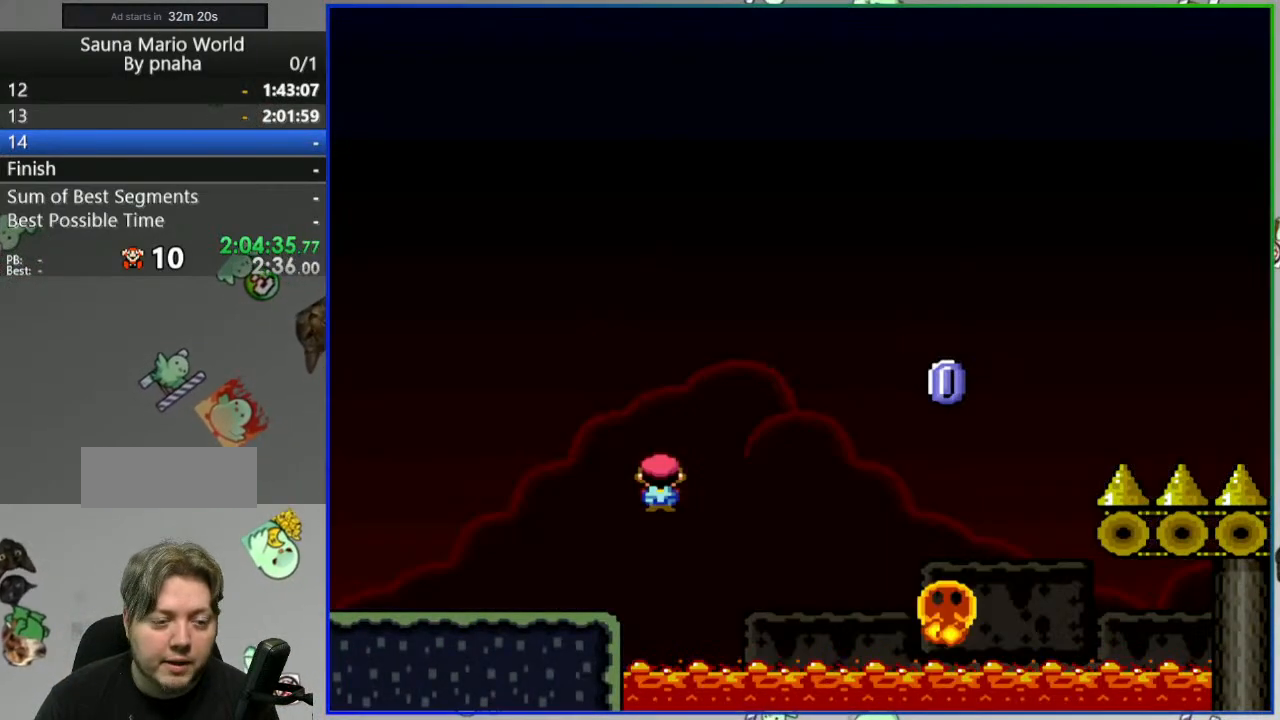
{"buttons": ["A", "Y"], "events": []}
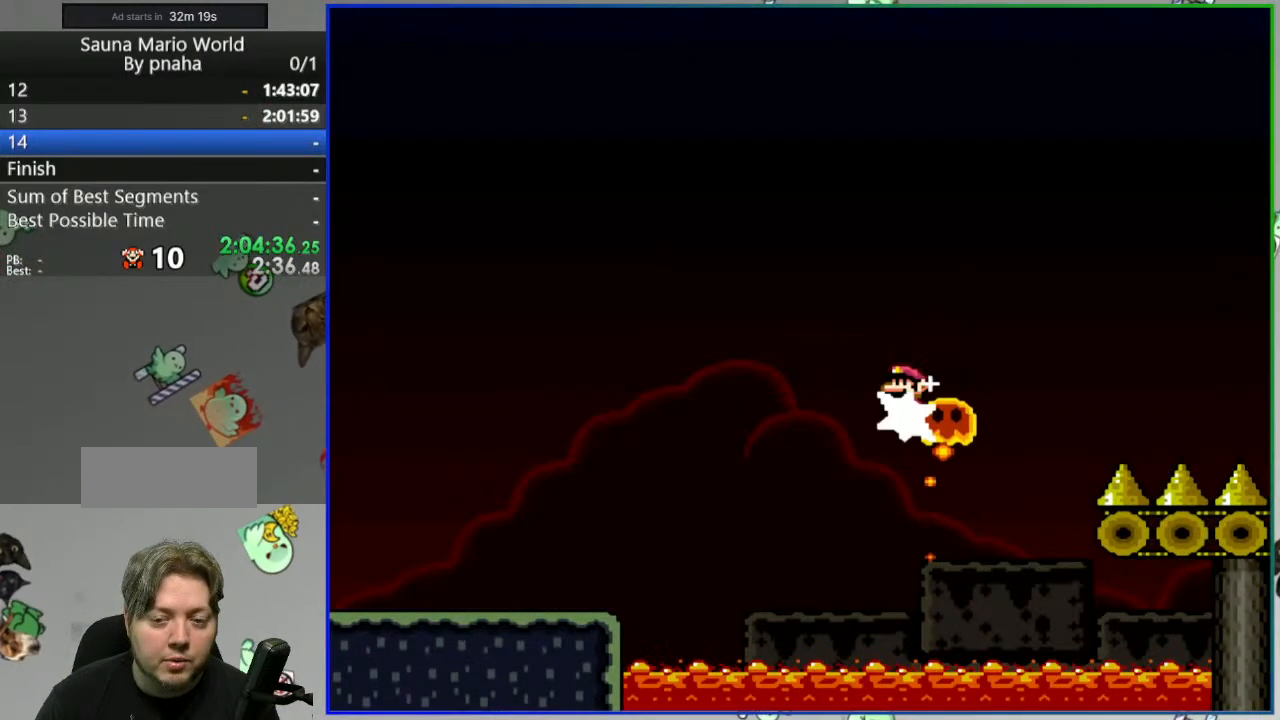
{"buttons": ["A", "Y"], "events": [[417, "A", "up"], [500, "A", "down"]]}
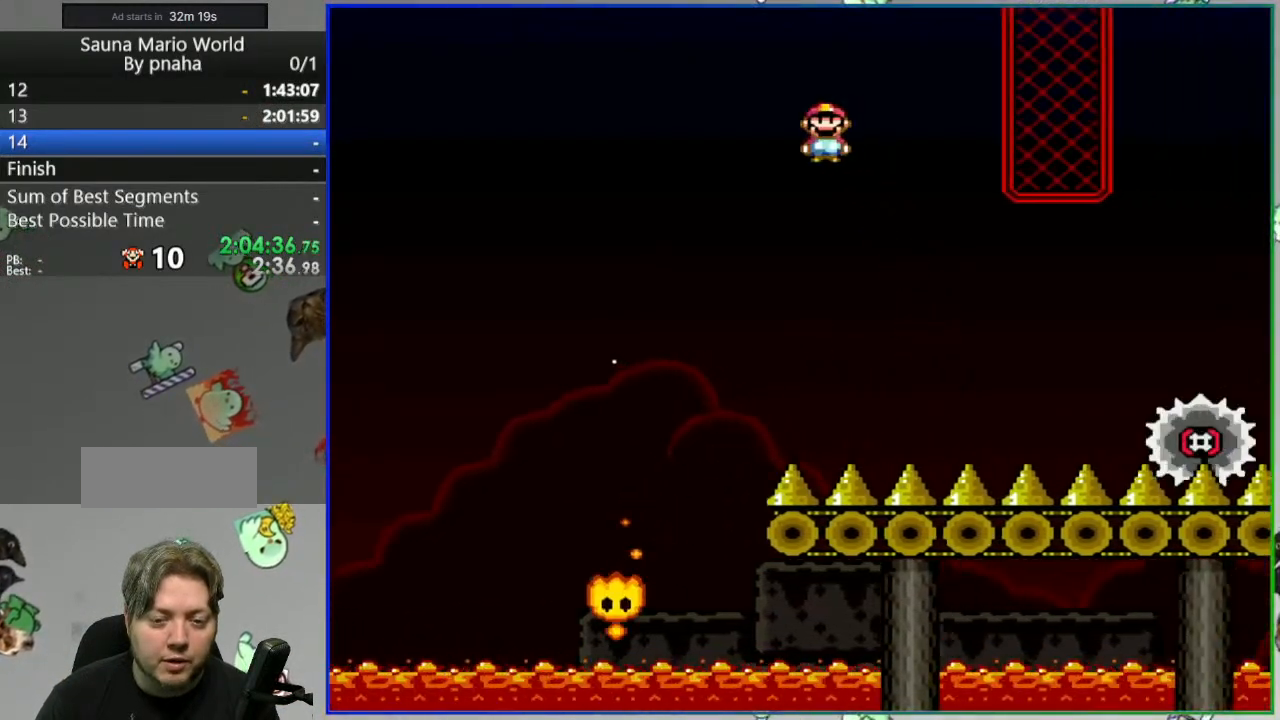
{"buttons": ["A", "Y"], "events": []}
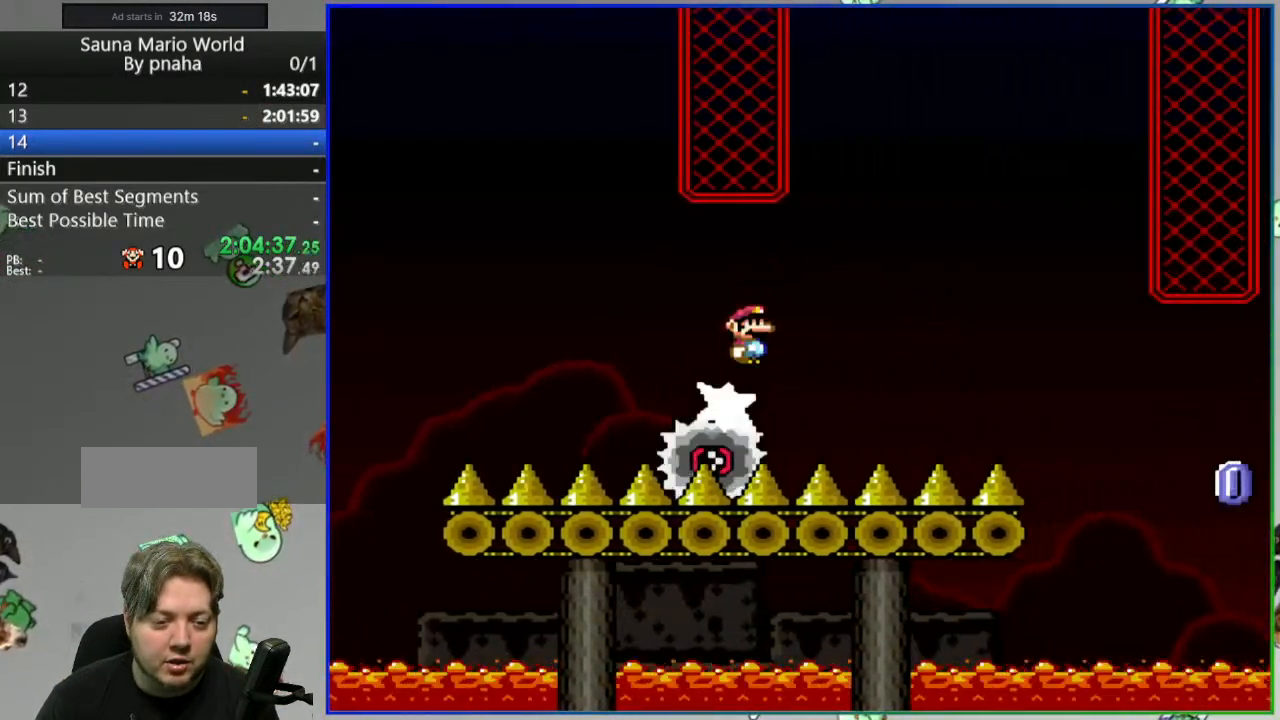
{"buttons": ["Y"], "events": [[133, "A", "up"], [283, "A", "down"], [483, "A", "up"]]}
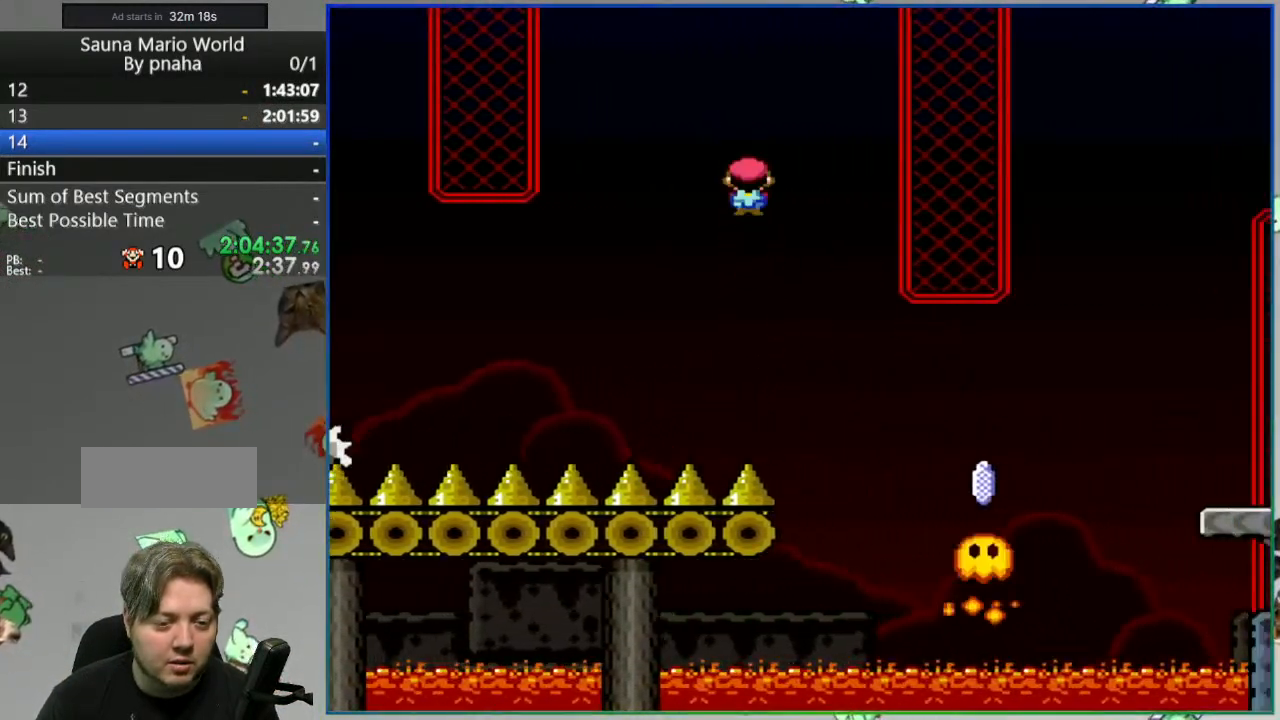
{"buttons": ["A", "Y"], "events": [[200, "A", "down"]]}
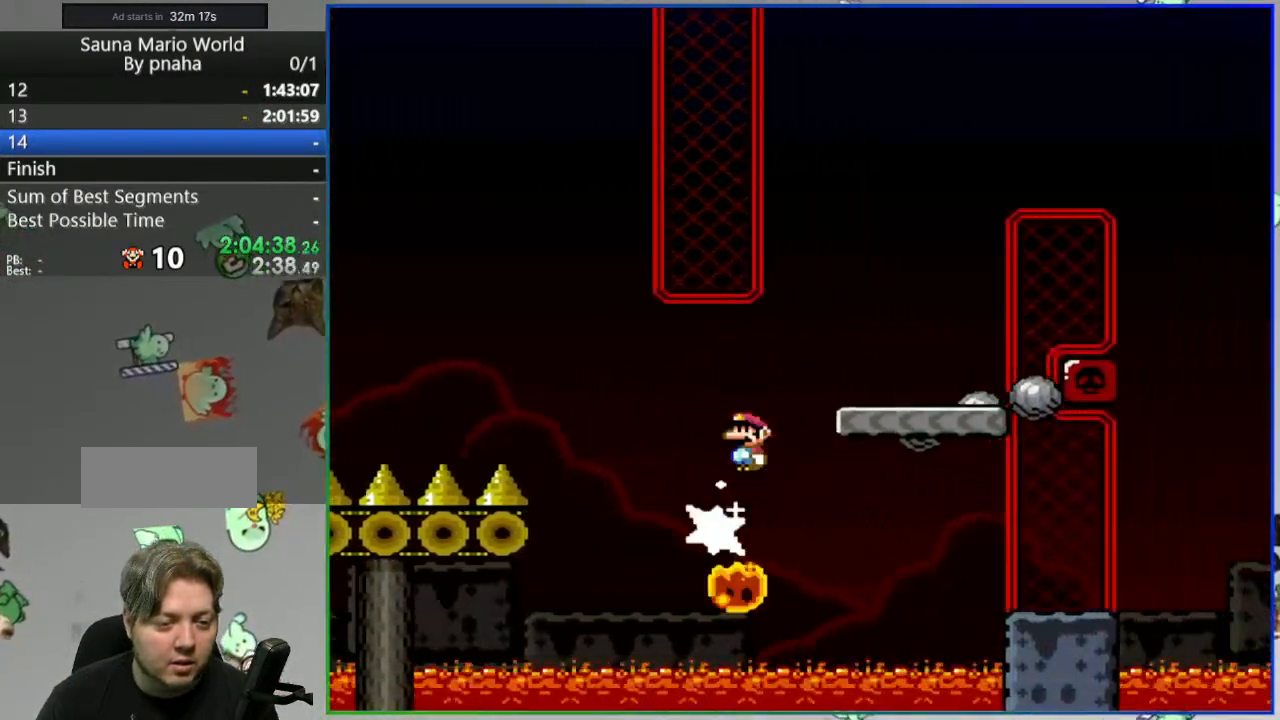
{"buttons": ["B", "Y"], "events": [[17, "DPAD_LEFT", "down"], [50, "A", "up"], [183, "DPAD_LEFT", "up"], [433, "B", "down"]]}
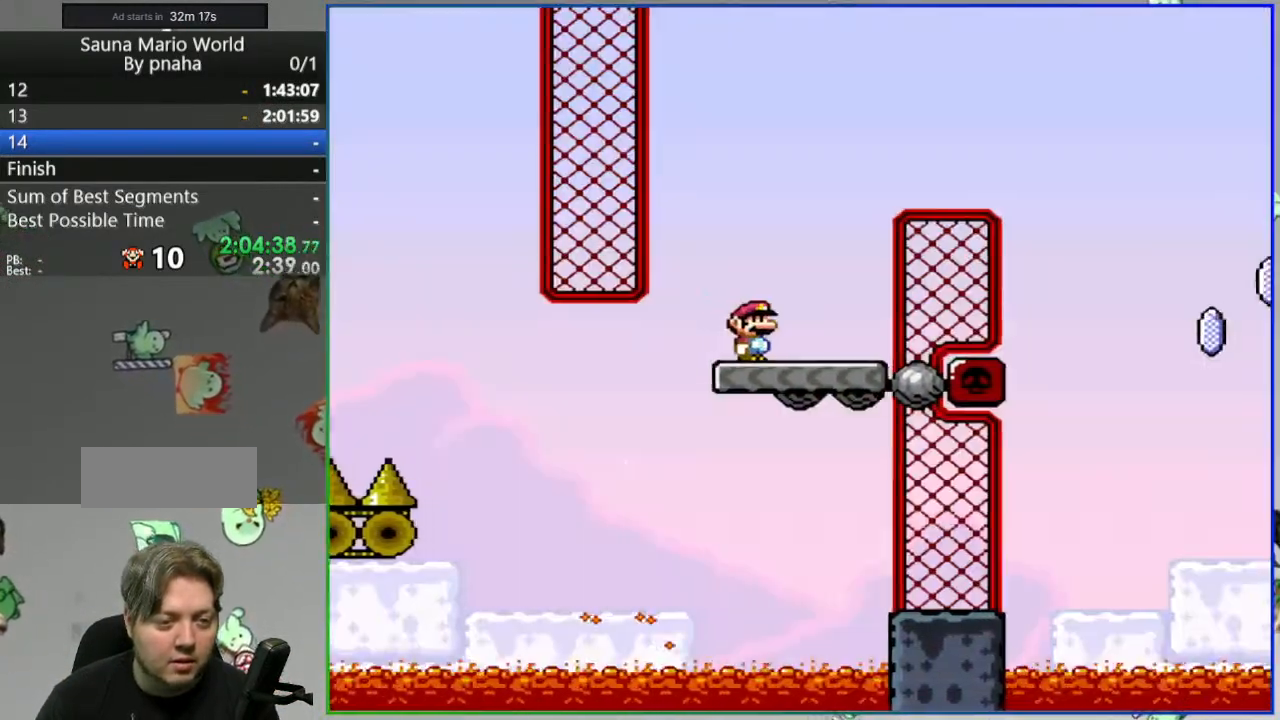
{"buttons": ["B", "Y"], "events": []}
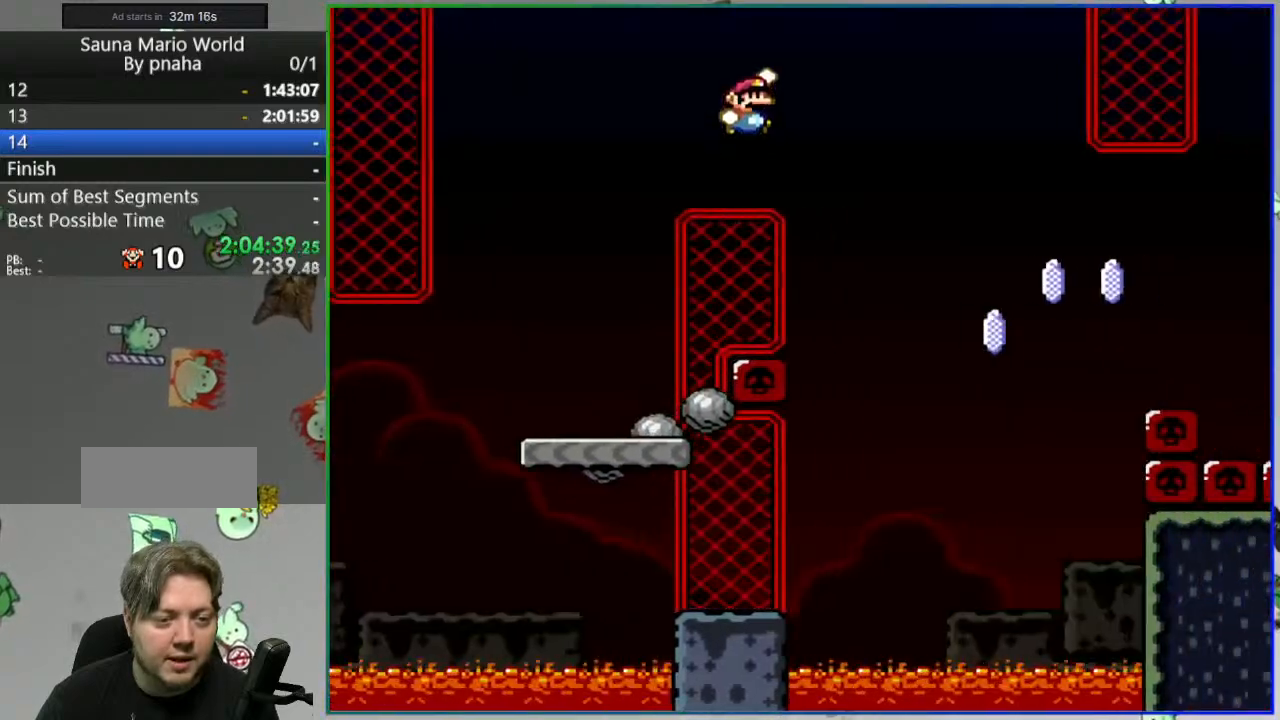
{"buttons": ["B", "Y", "DPAD_LEFT"], "events": [[133, "DPAD_LEFT", "down"]]}
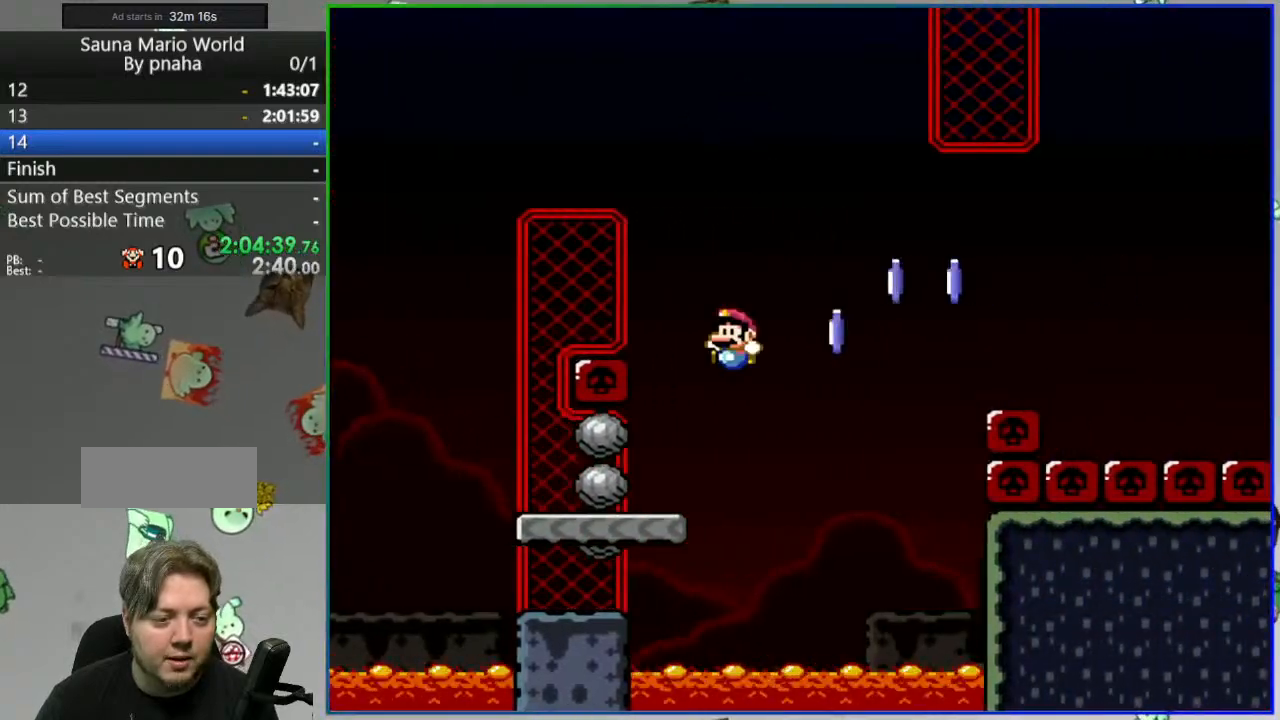
{"buttons": ["A", "Y"], "events": [[33, "DPAD_LEFT", "up"], [67, "B", "up"], [433, "A", "down"]]}
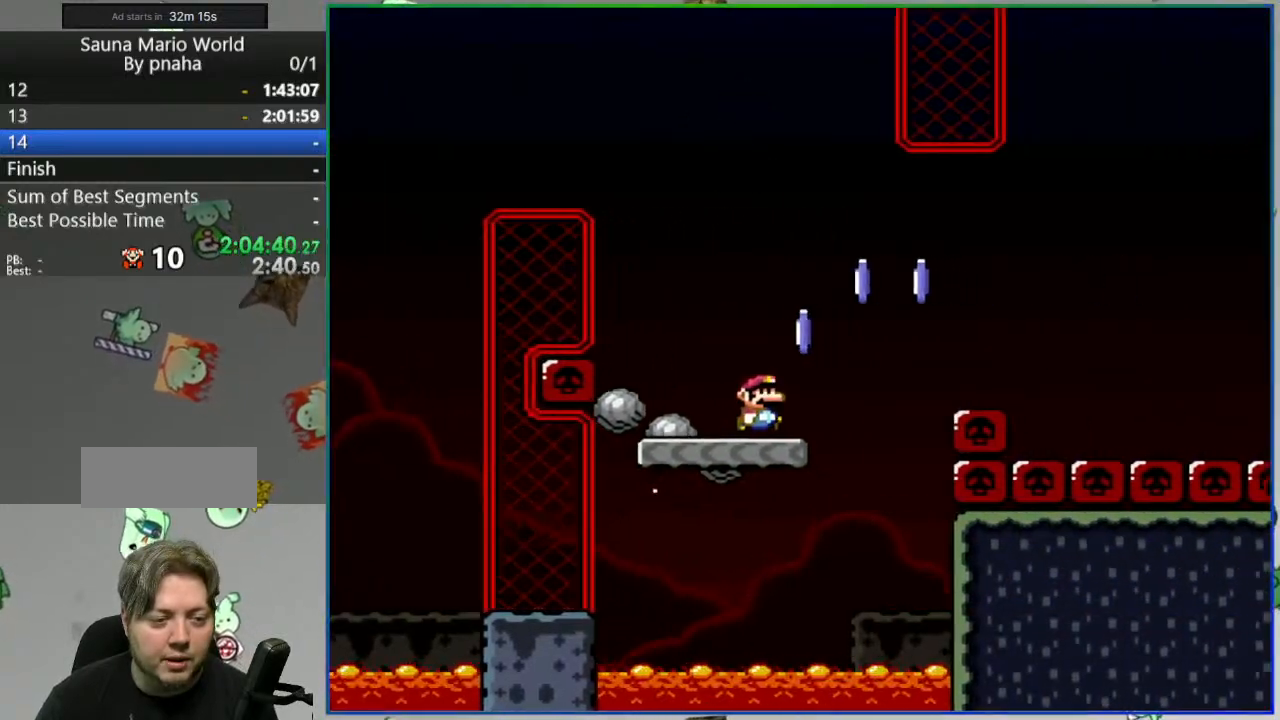
{"buttons": ["A", "Y"], "events": [[350, "A", "up"], [483, "A", "down"]]}
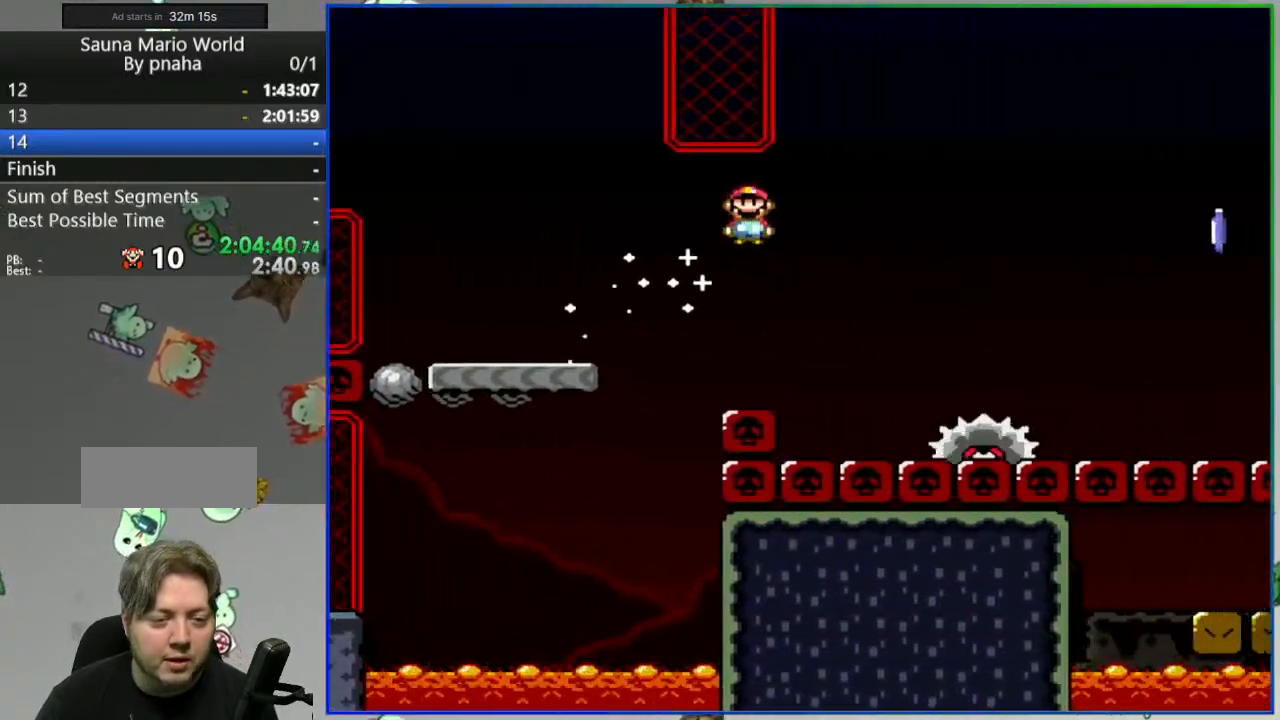
{"buttons": ["A", "Y"], "events": [[383, "A", "up"], [450, "A", "down"]]}
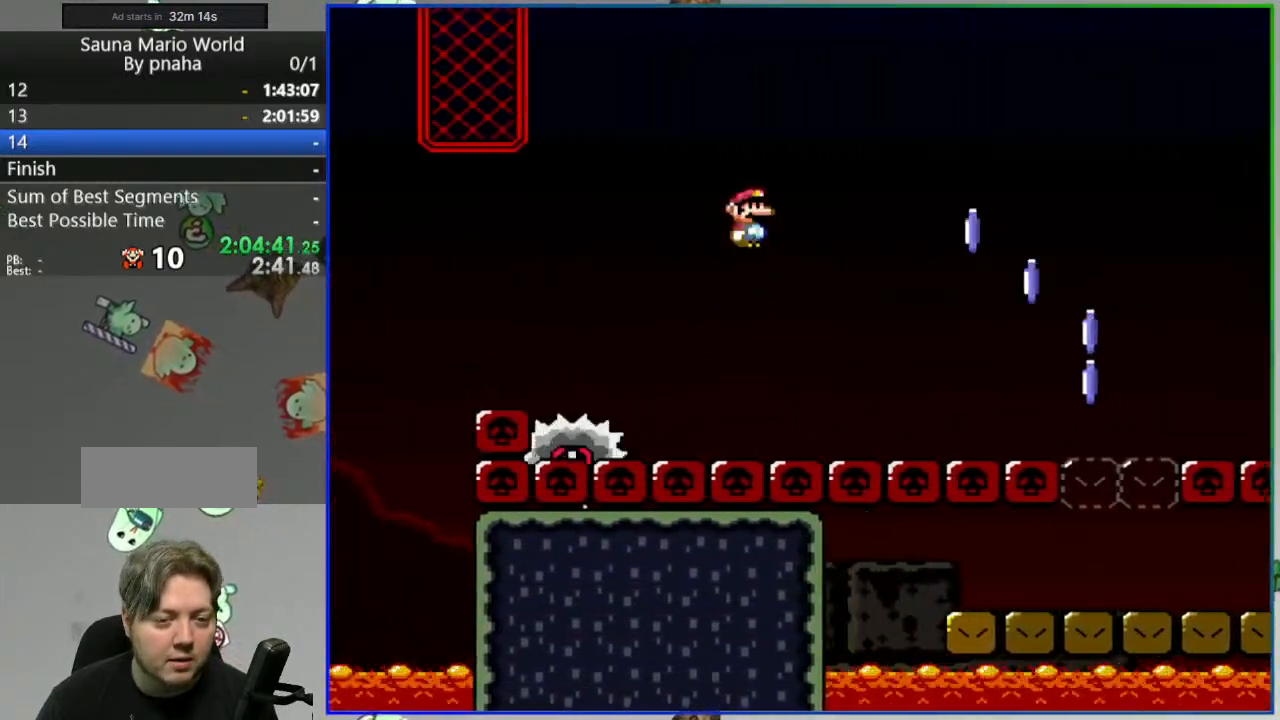
{"buttons": ["Y"], "events": [[100, "A", "up"], [133, "A", "down"], [317, "A", "up"]]}
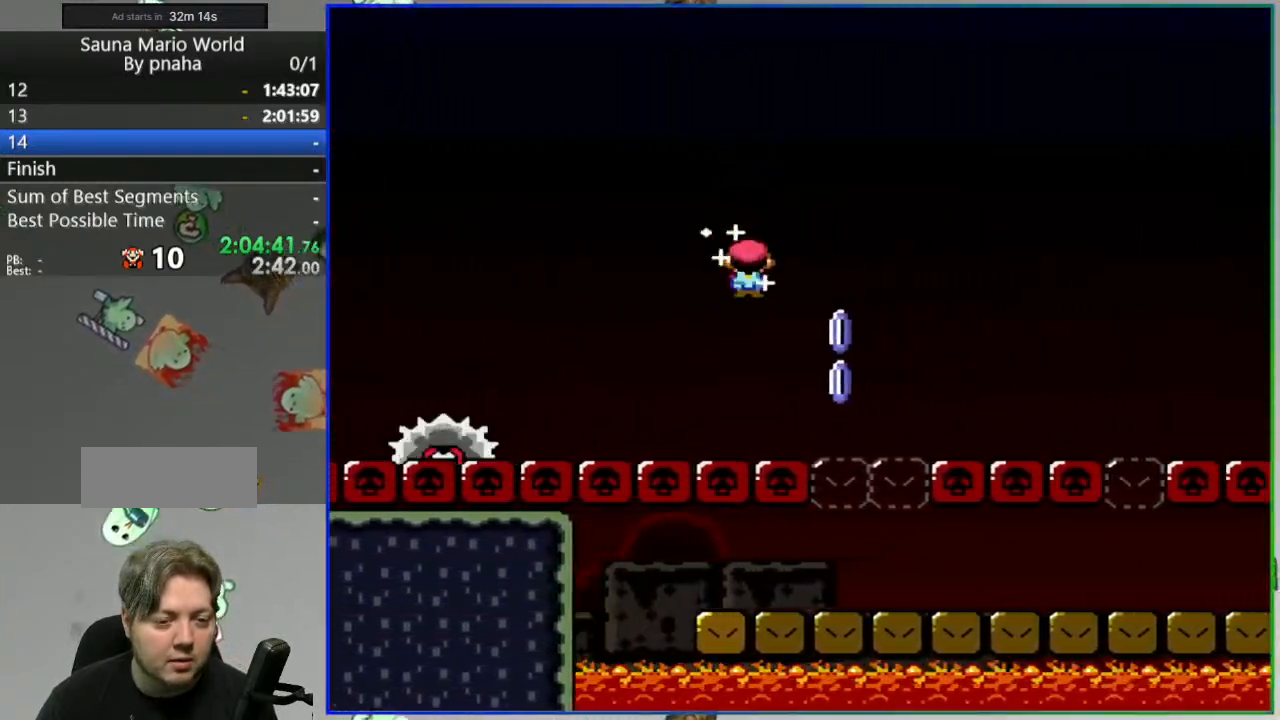
{"buttons": ["Y"], "events": [[50, "DPAD_LEFT", "down"], [217, "DPAD_LEFT", "up"], [300, "A", "down"], [450, "A", "up"]]}
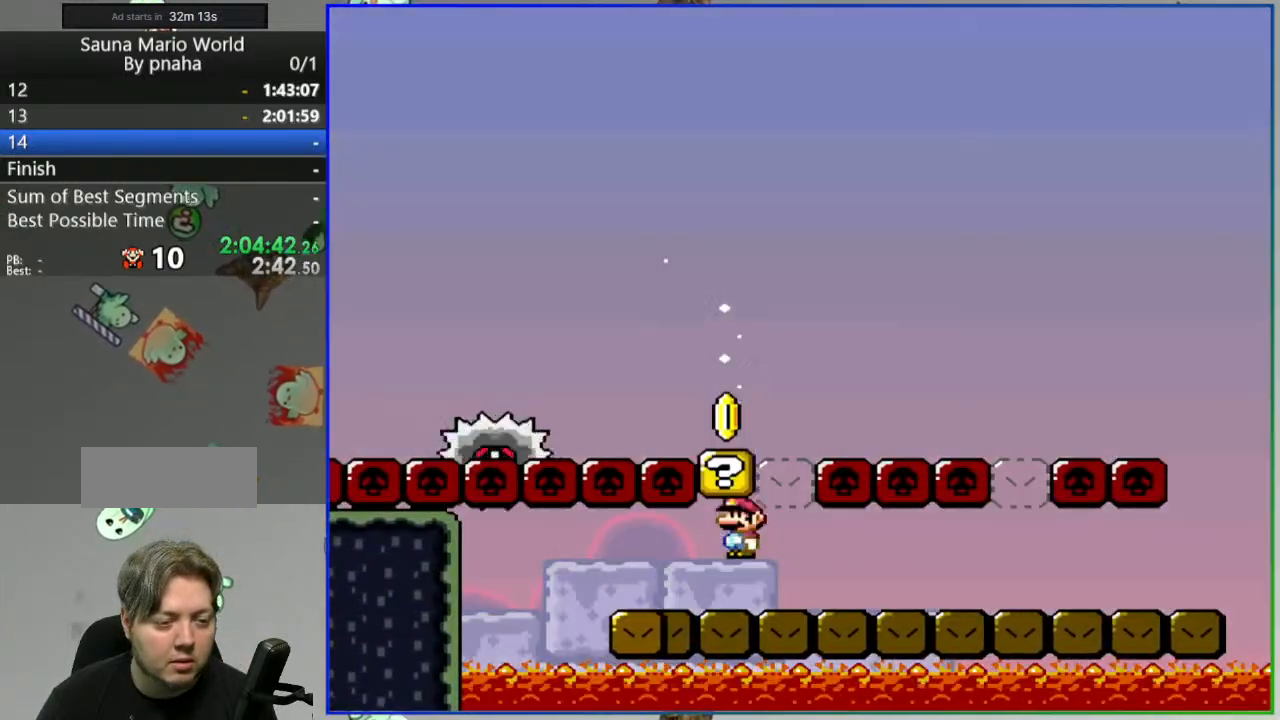
{"buttons": ["Y"], "events": [[83, "A", "down"], [200, "A", "up"]]}
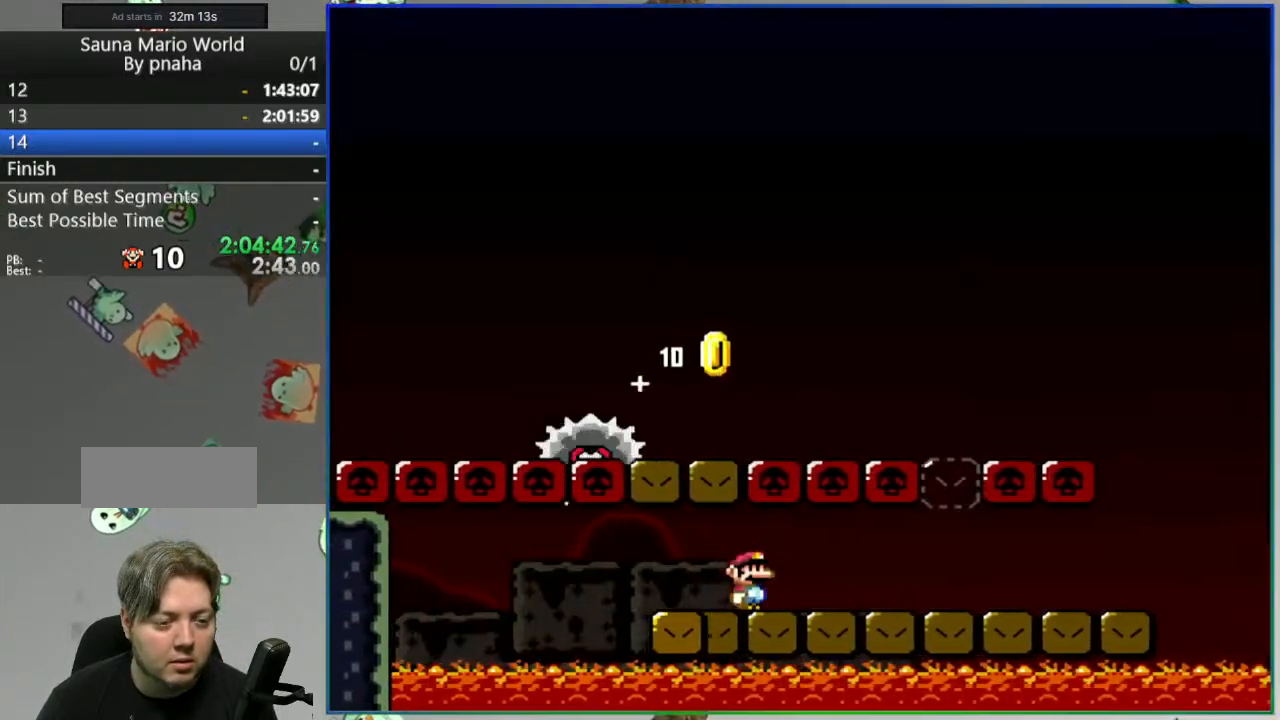
{"buttons": ["Y"], "events": [[267, "A", "down"], [317, "DPAD_LEFT", "down"], [383, "A", "up"], [400, "DPAD_LEFT", "up"]]}
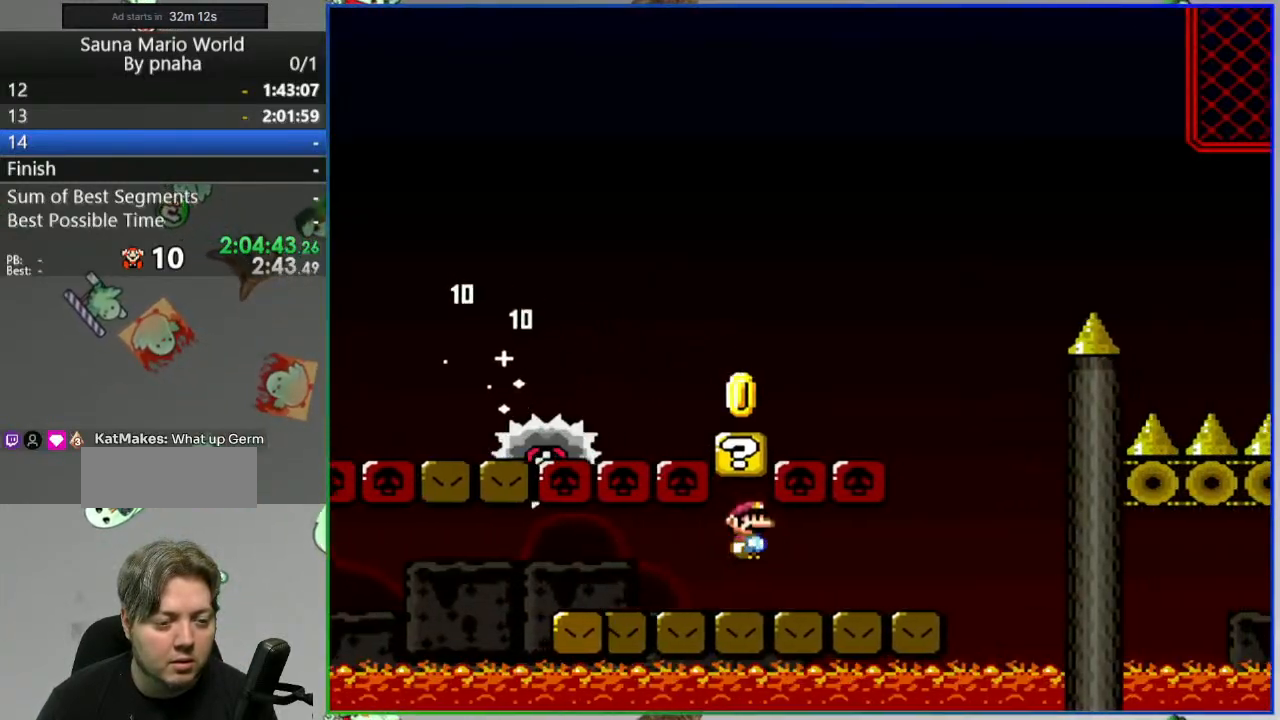
{"buttons": ["A", "Y", "DPAD_LEFT"], "events": [[317, "A", "down"], [383, "DPAD_LEFT", "down"]]}
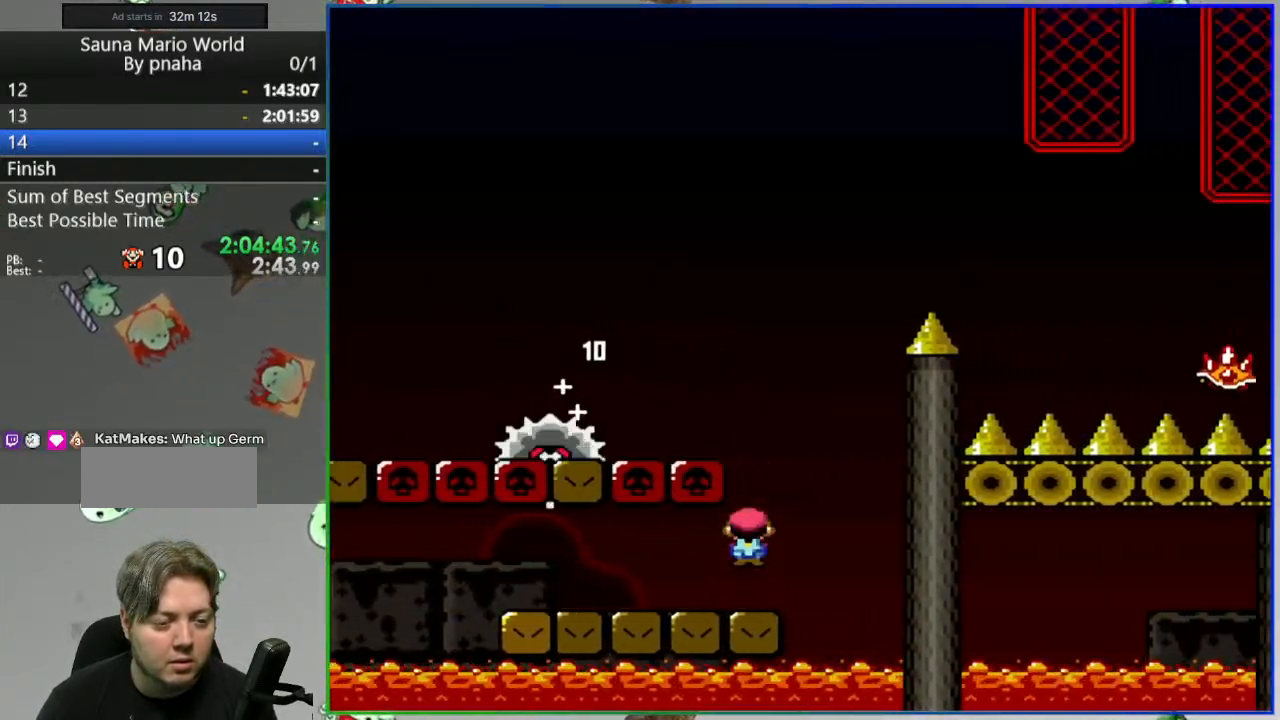
{"buttons": ["A", "Y"], "events": [[233, "DPAD_LEFT", "up"]]}
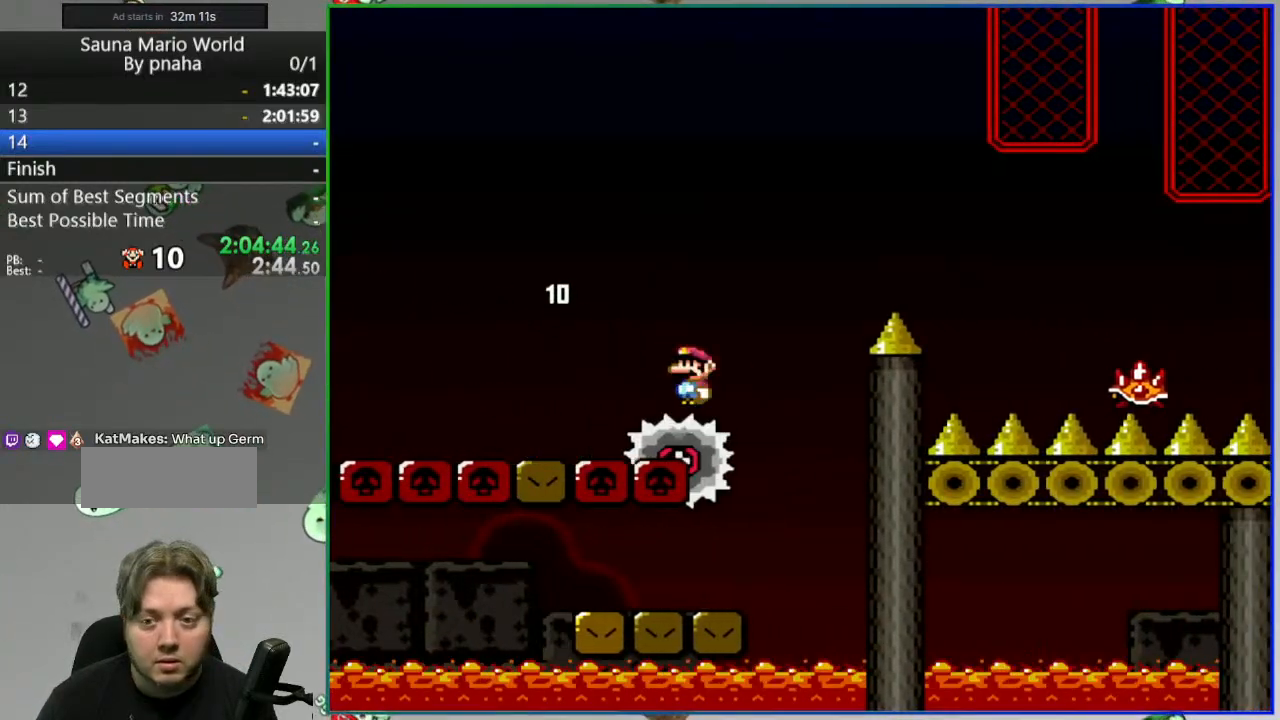
{"buttons": ["Y"], "events": [[350, "A", "up"]]}
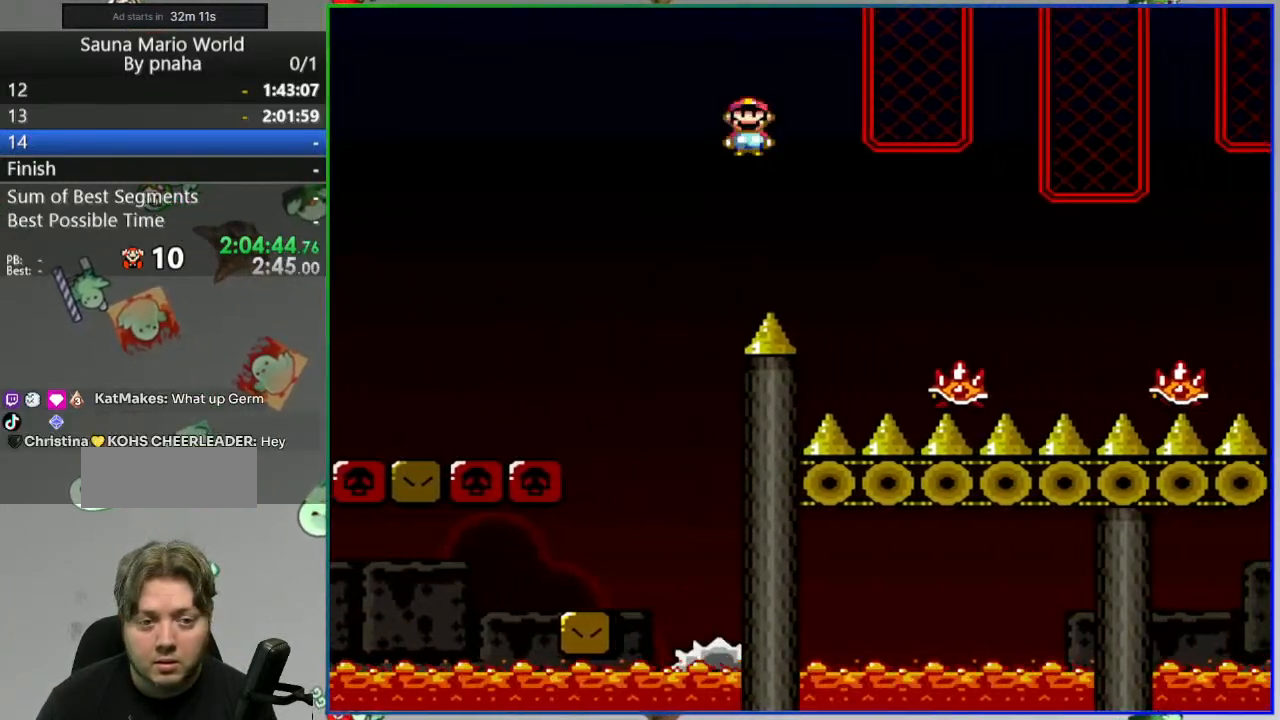
{"buttons": ["Y"], "events": [[300, "A", "down"], [400, "A", "up"]]}
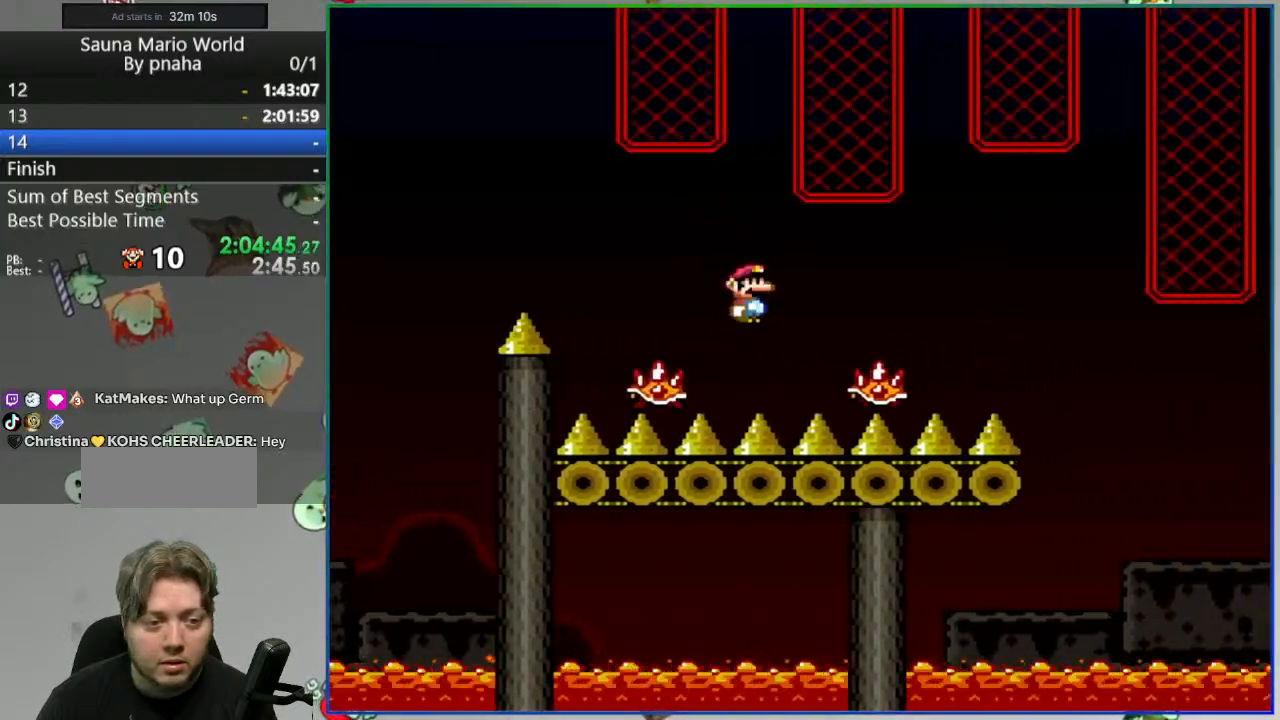
{"buttons": ["A", "Y"], "events": [[133, "A", "down"]]}
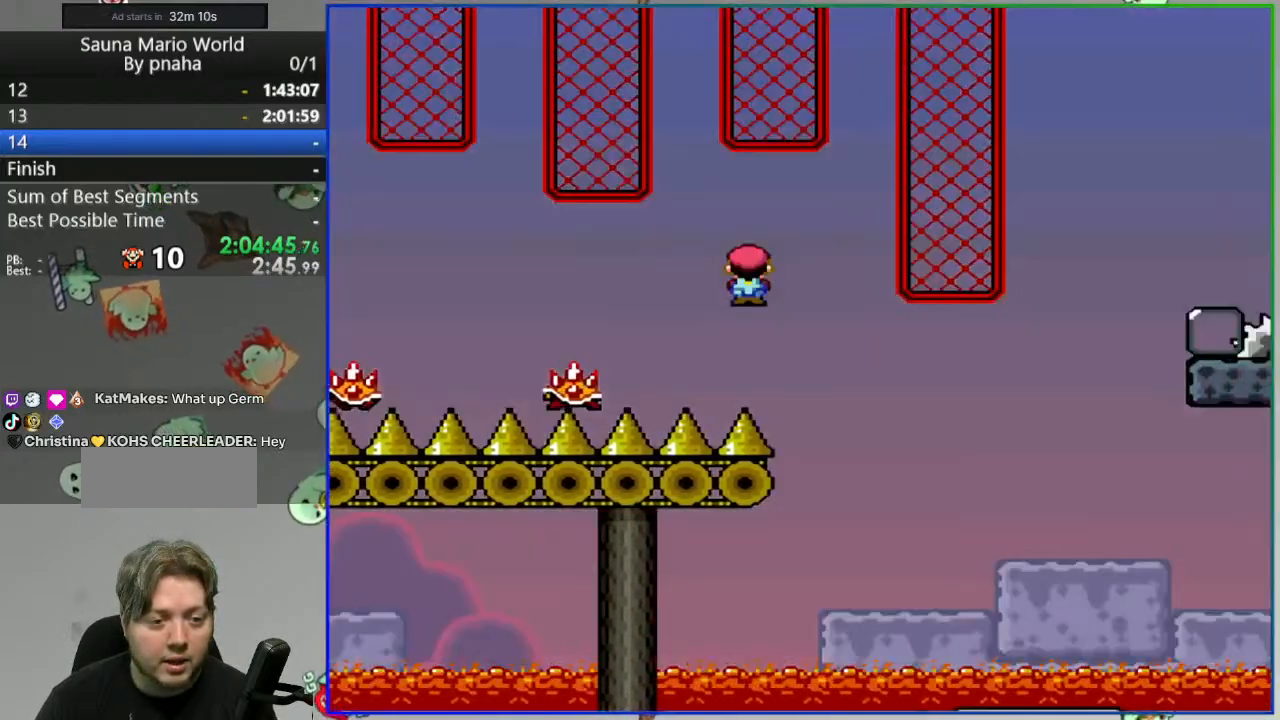
{"buttons": ["B", "Y"], "events": [[150, "A", "up"], [467, "B", "down"]]}
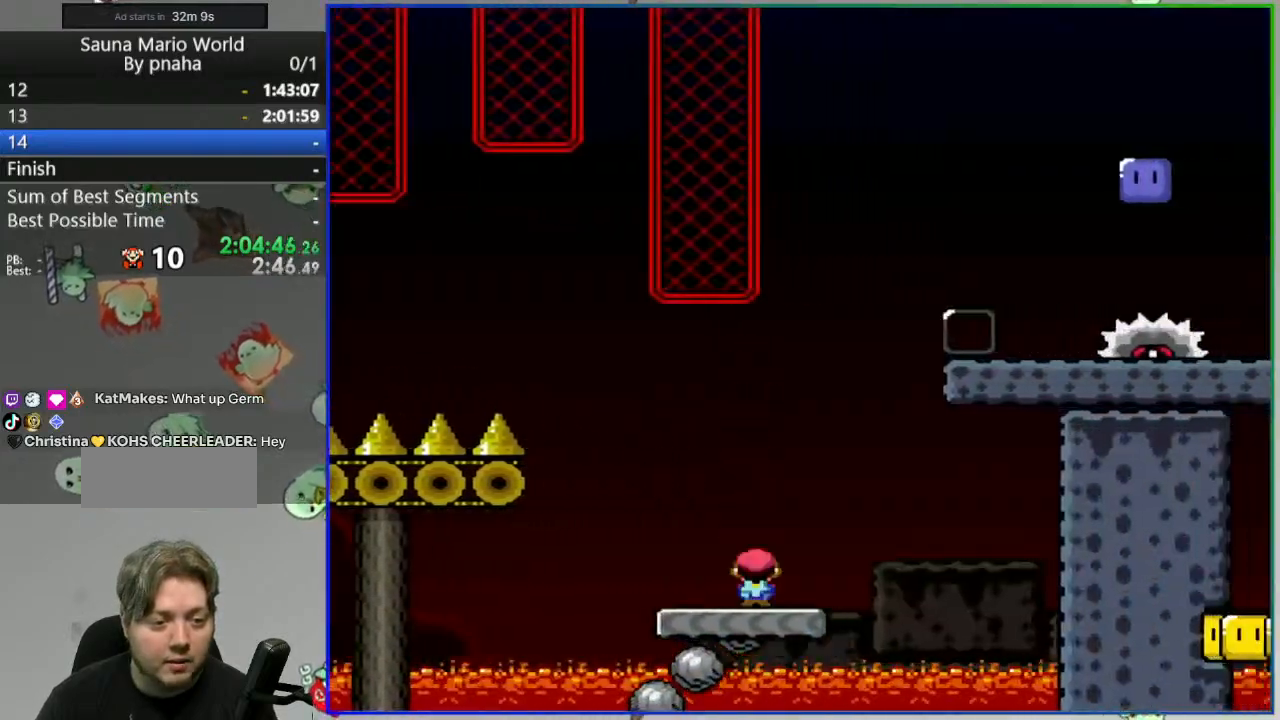
{"buttons": ["Y"], "events": [[117, "DPAD_LEFT", "down"], [183, "DPAD_LEFT", "up"], [450, "B", "up"]]}
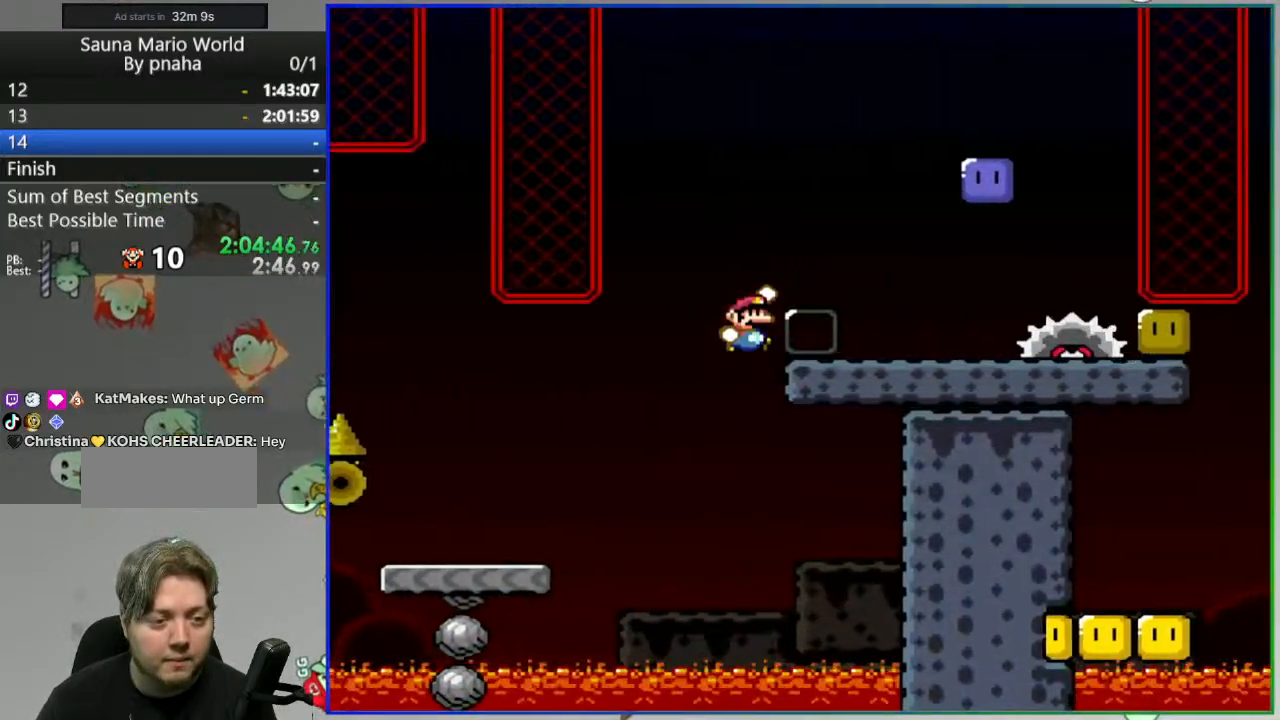
{"buttons": ["A", "Y"], "events": [[67, "A", "down"], [100, "DPAD_LEFT", "down"], [267, "DPAD_LEFT", "up"]]}
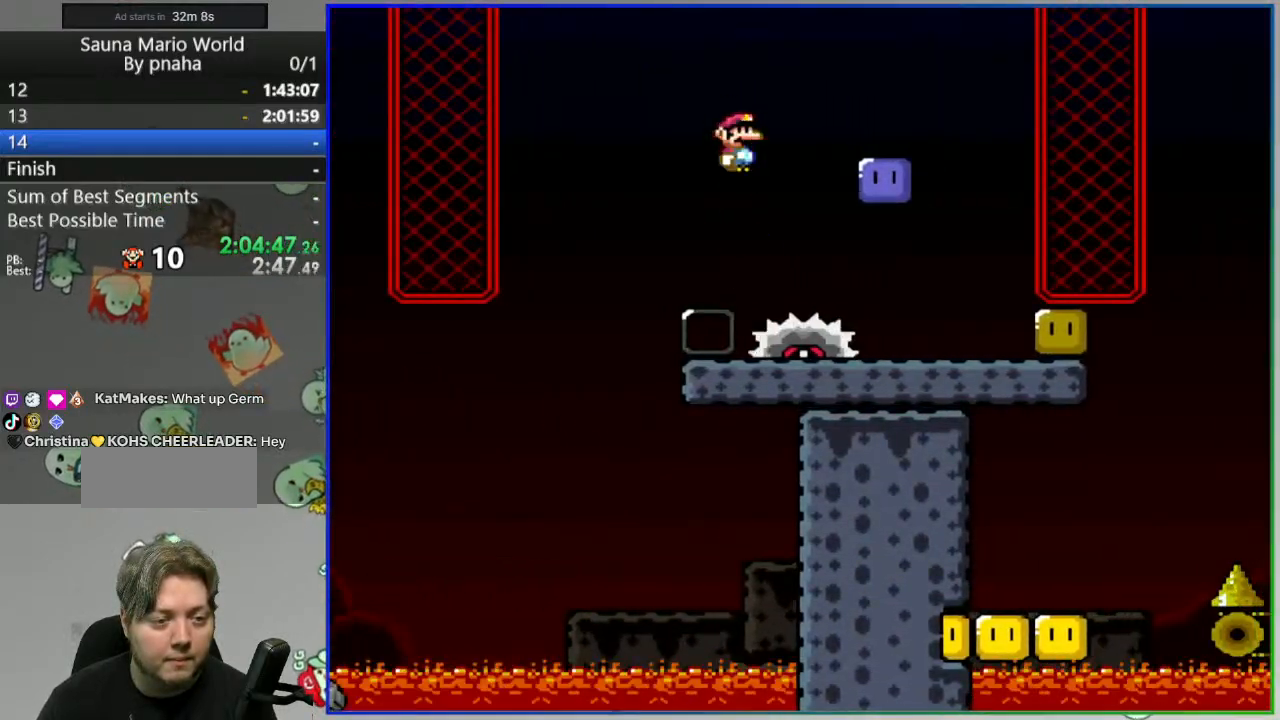
{"buttons": ["B", "Y"], "events": [[50, "A", "up"], [433, "B", "down"]]}
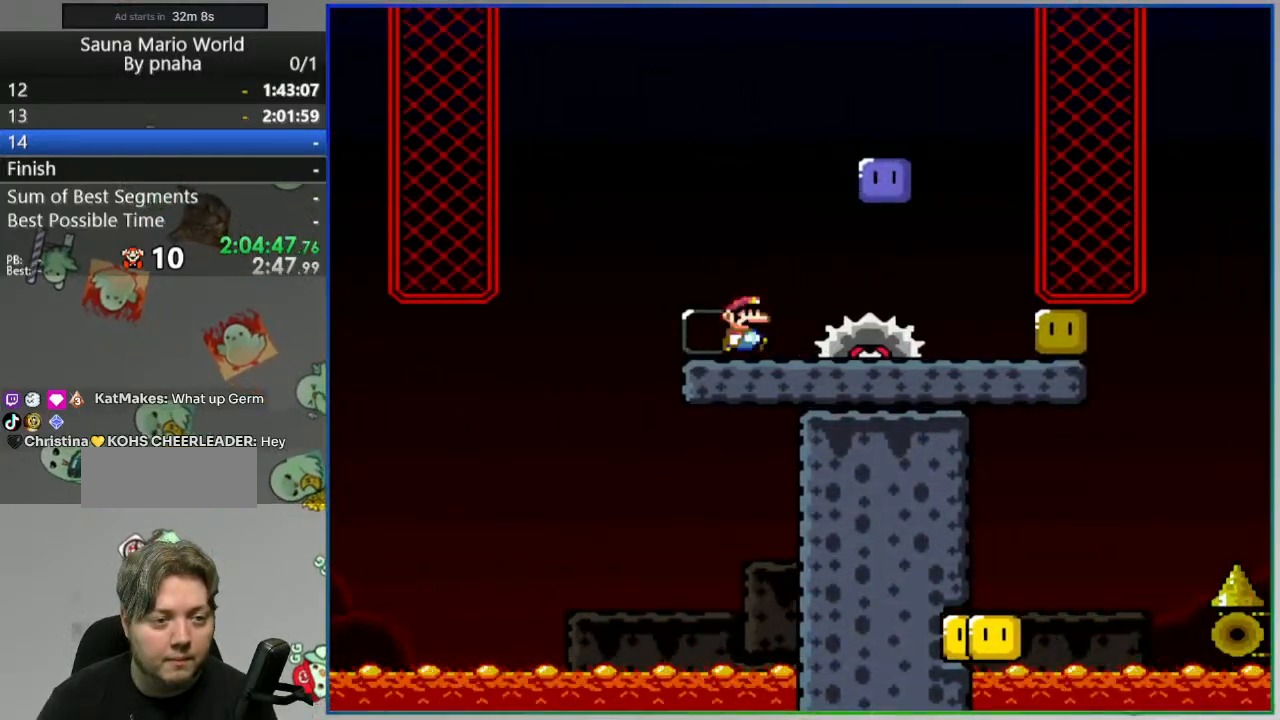
{"buttons": ["B", "Y", "DPAD_LEFT"], "events": [[33, "DPAD_LEFT", "down"], [100, "DPAD_LEFT", "up"], [450, "DPAD_LEFT", "down"]]}
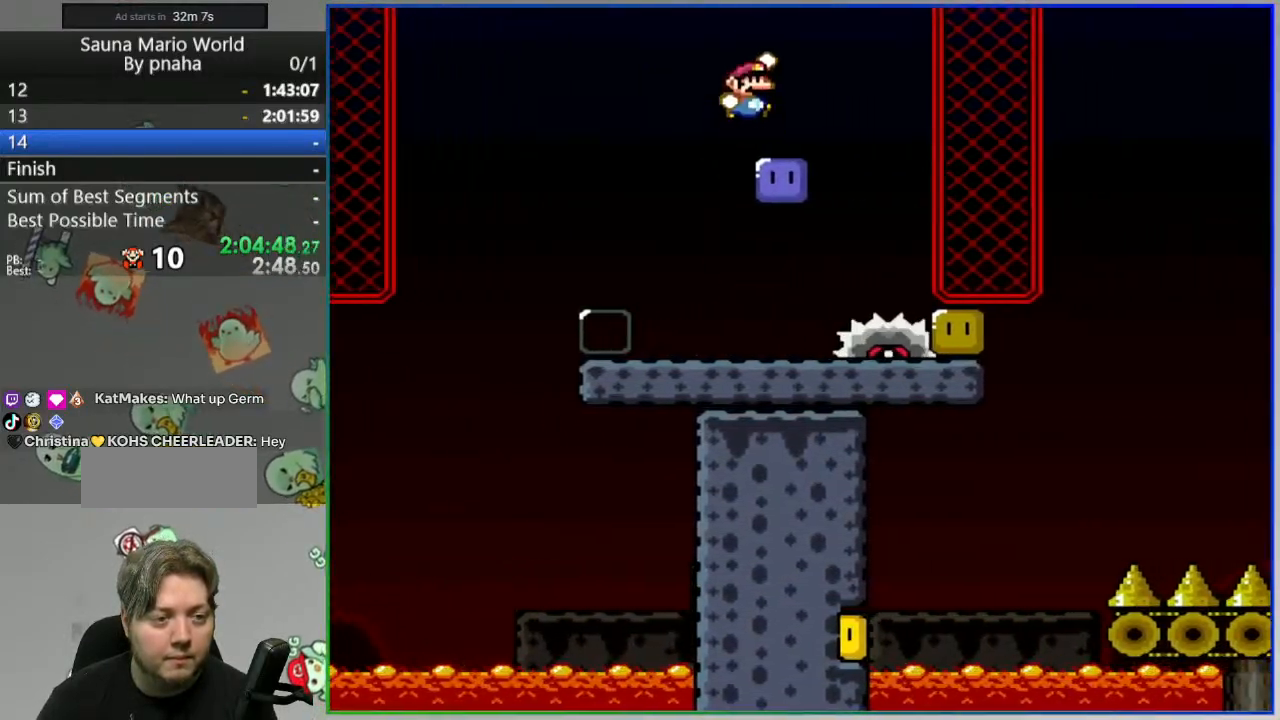
{"buttons": ["Y", "DPAD_LEFT"], "events": [[33, "DPAD_LEFT", "up"], [83, "Y", "up"], [133, "B", "up"], [217, "Y", "down"], [367, "DPAD_LEFT", "down"]]}
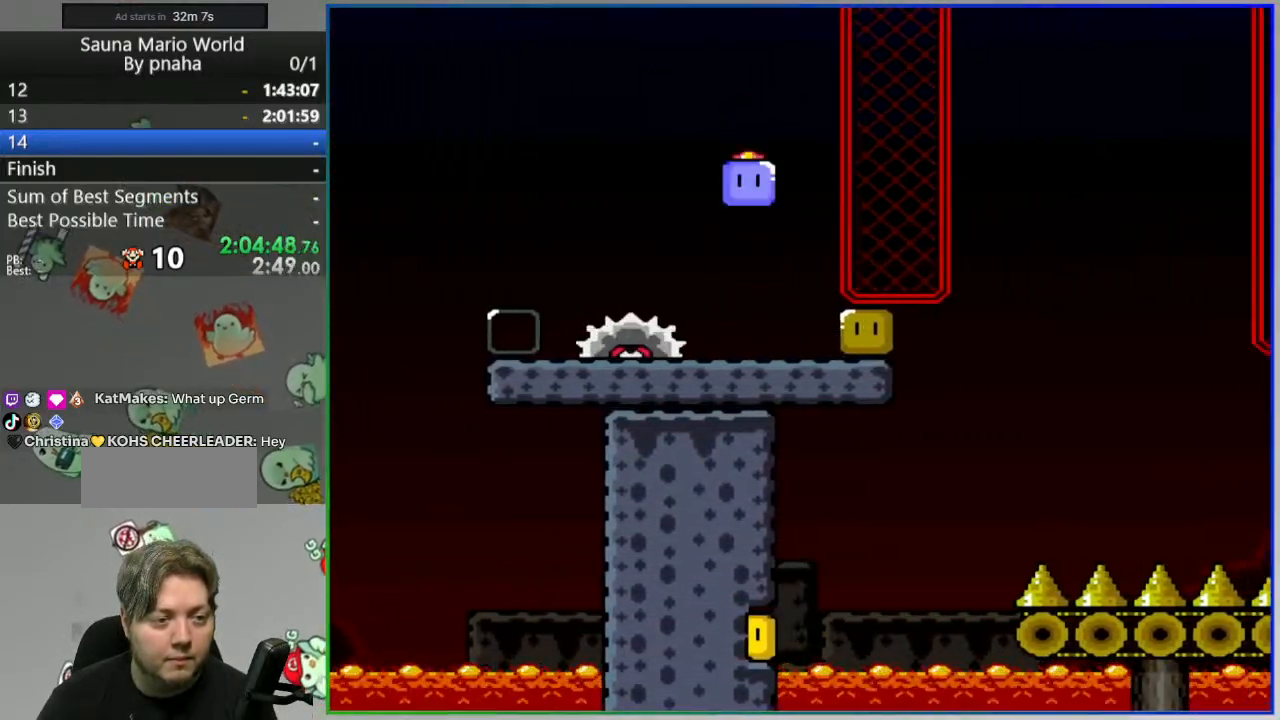
{"buttons": ["Y"], "events": [[17, "DPAD_LEFT", "up"], [133, "Y", "up"], [183, "Y", "down"]]}
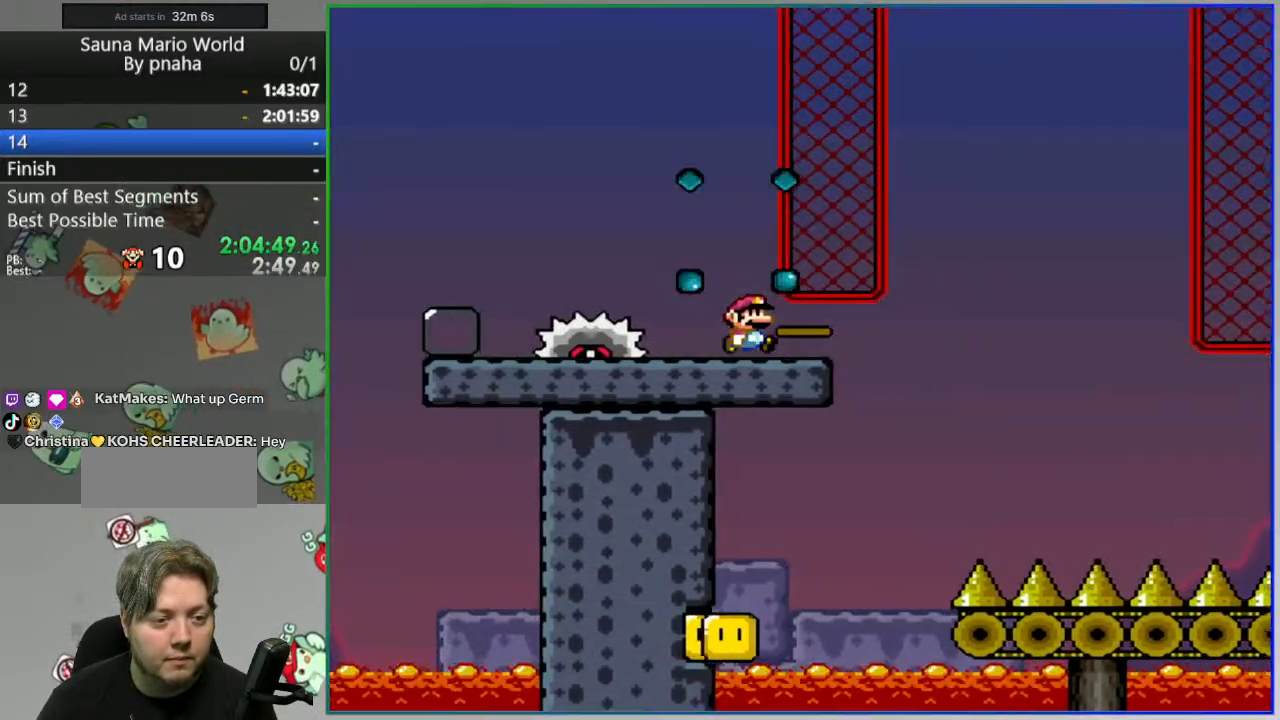
{"buttons": ["Y"], "events": [[83, "DPAD_LEFT", "down"], [483, "DPAD_LEFT", "up"]]}